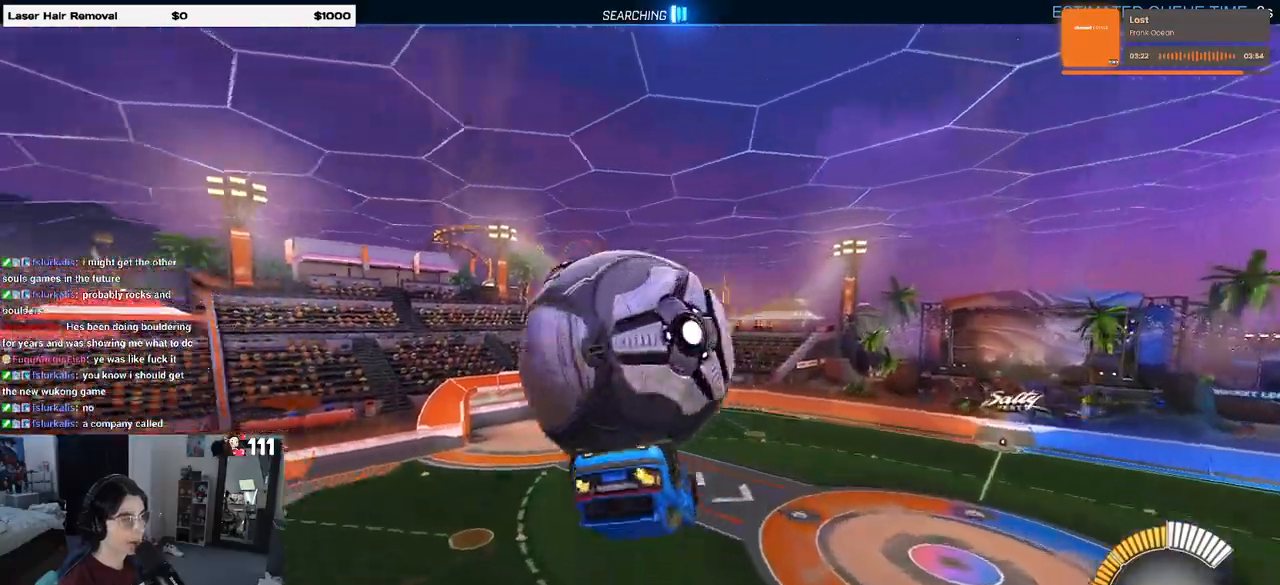
Gameplay with a controller (PlayStation layout); each line is a JSON object with the inputs held at the frame after it. "events" lists button and stick changes between this image and that frame as [ms after this image, input, new state], when the widget could be followed in between.
{"buttons": ["L1"], "left_stick": "up-left", "right_stick": "center", "events": [[133, "R2", "up"], [167, "left_stick", "up-left"]]}
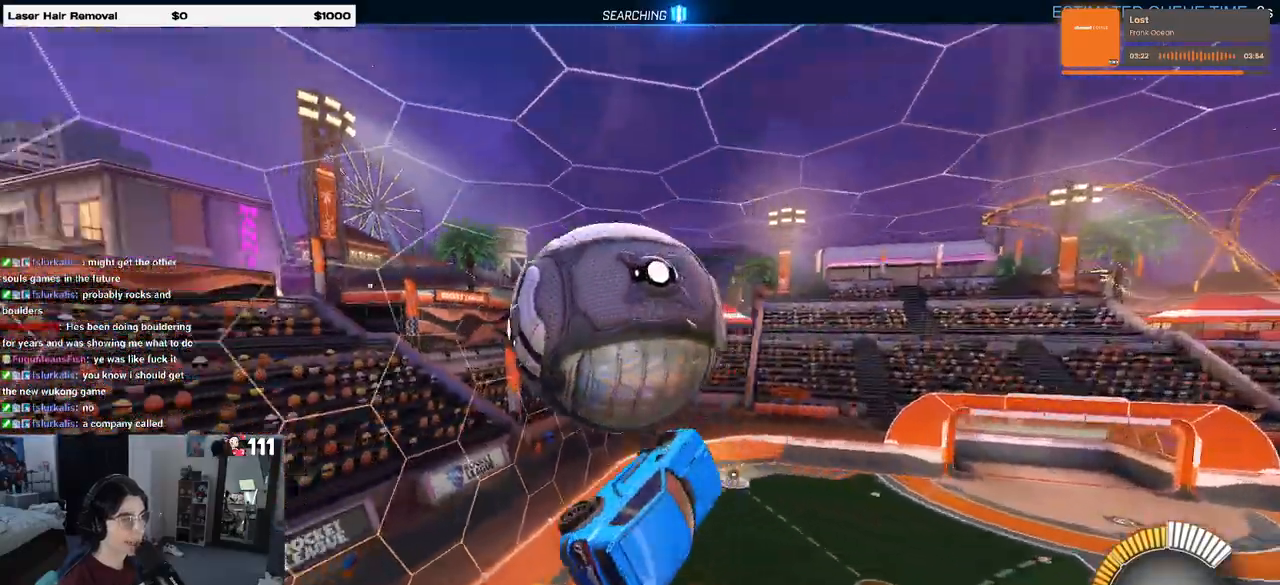
{"buttons": ["R1"], "left_stick": "down", "right_stick": "center", "events": [[300, "L1", "up"], [350, "R1", "down"], [383, "CROSS", "down"], [483, "CROSS", "up"], [483, "left_stick", "down"]]}
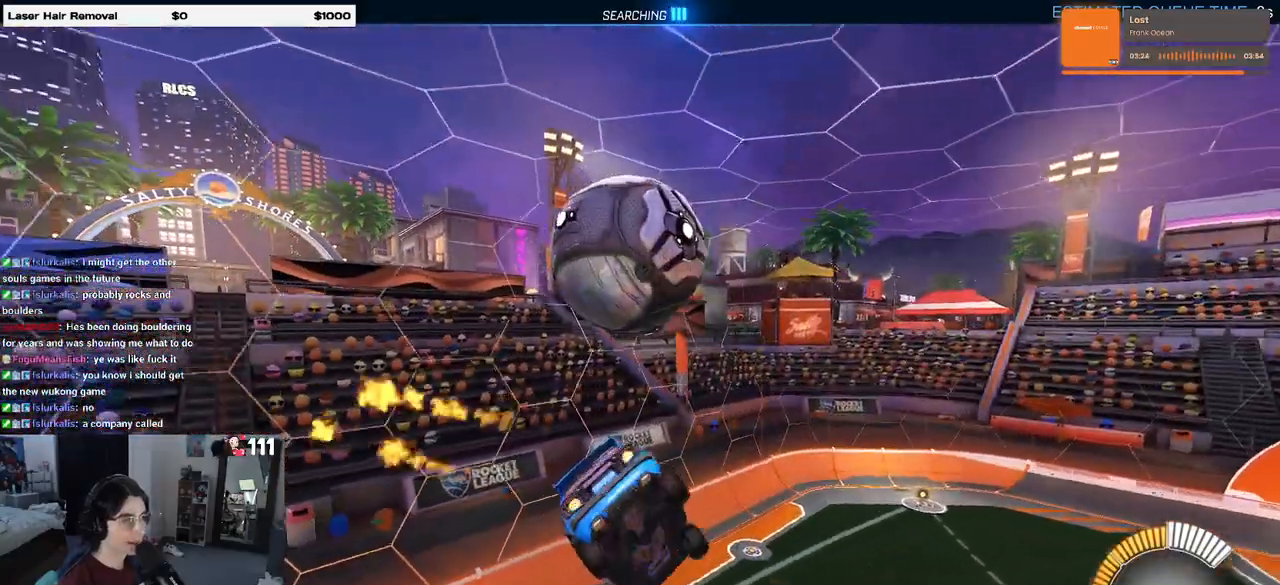
{"buttons": ["SQUARE", "R2"], "left_stick": "left", "right_stick": "center", "events": [[33, "R1", "up"], [417, "left_stick", "left"], [467, "R2", "down"], [500, "SQUARE", "down"]]}
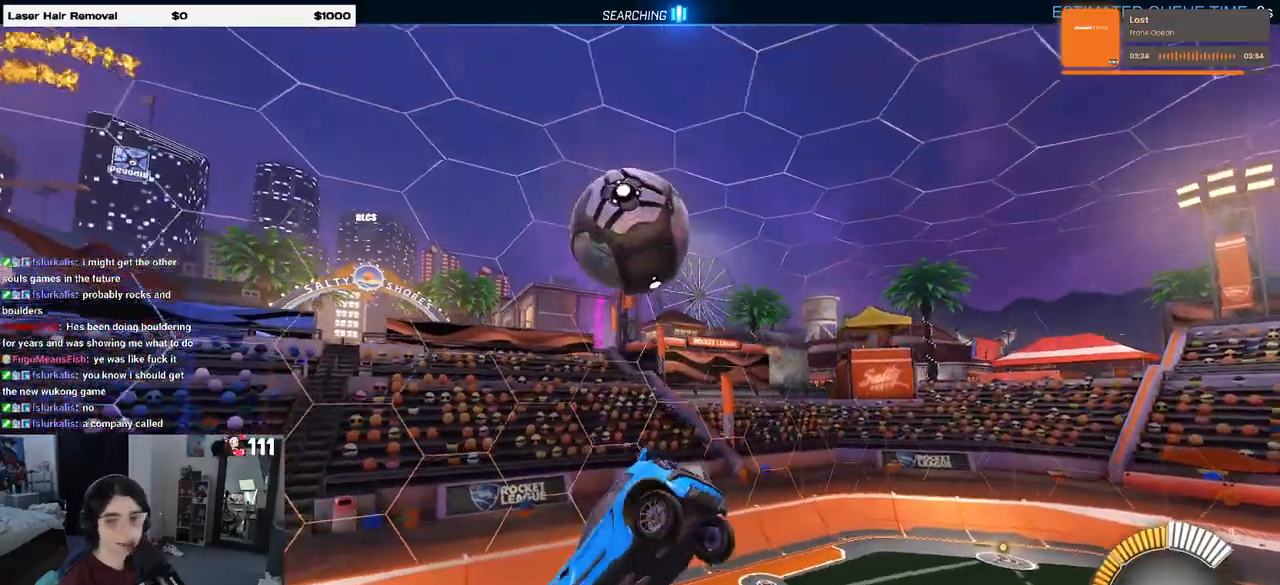
{"buttons": [], "left_stick": "up-left", "right_stick": "center"}
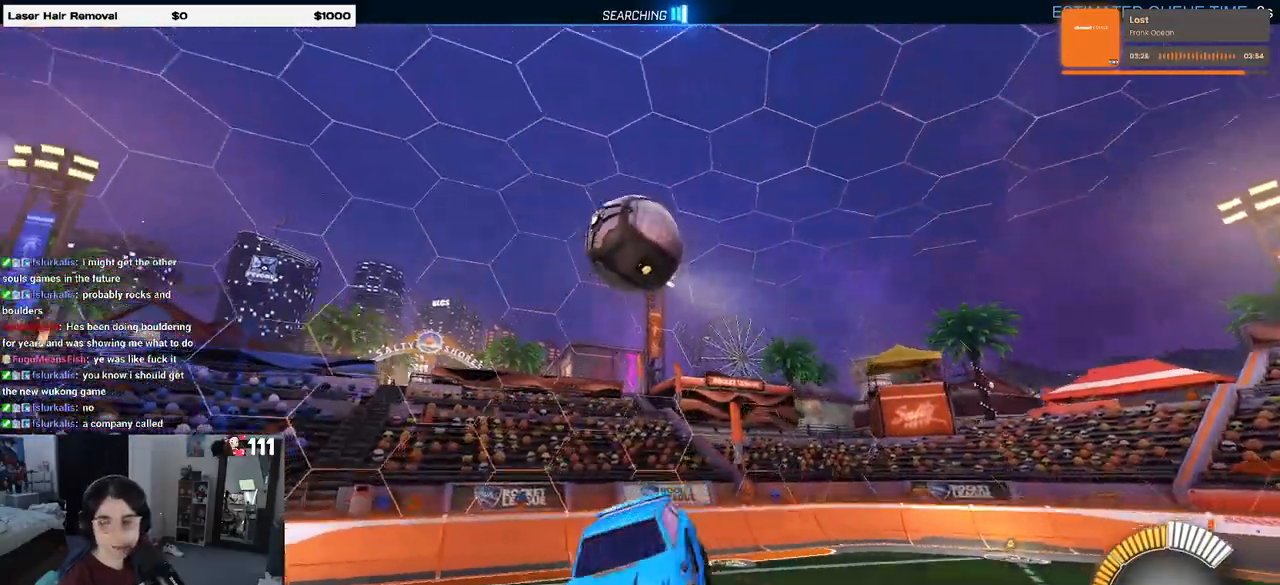
{"buttons": ["R2"], "left_stick": "right", "right_stick": "center", "events": [[17, "left_stick", "center"], [117, "R2", "down"], [267, "left_stick", "right"]]}
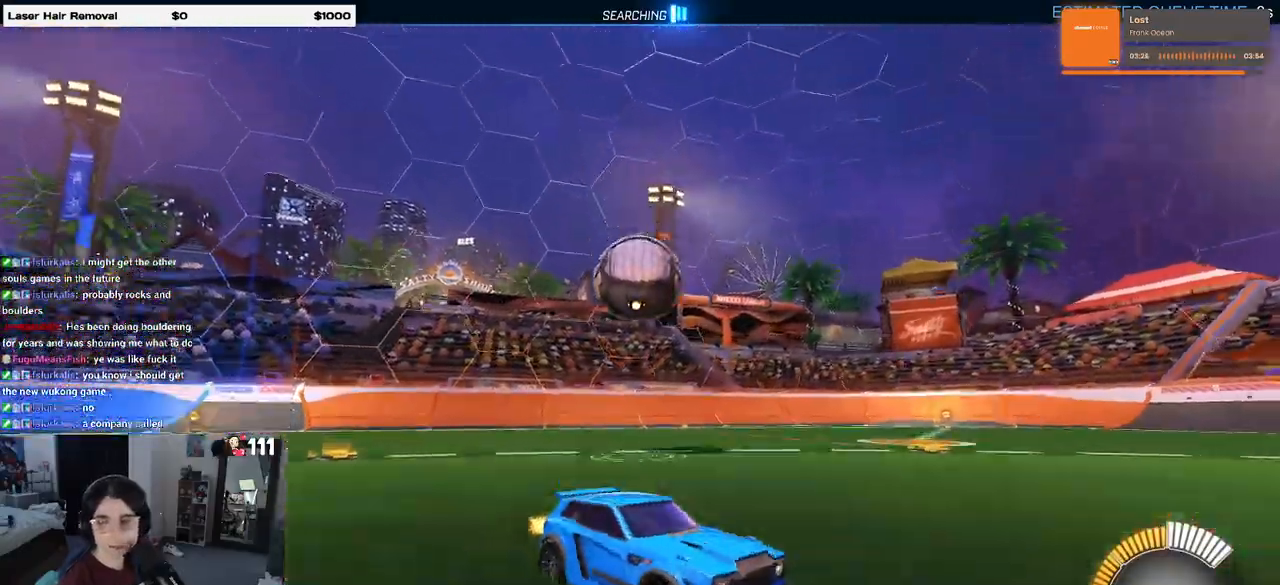
{"buttons": ["R2"], "left_stick": "right", "right_stick": "center", "events": []}
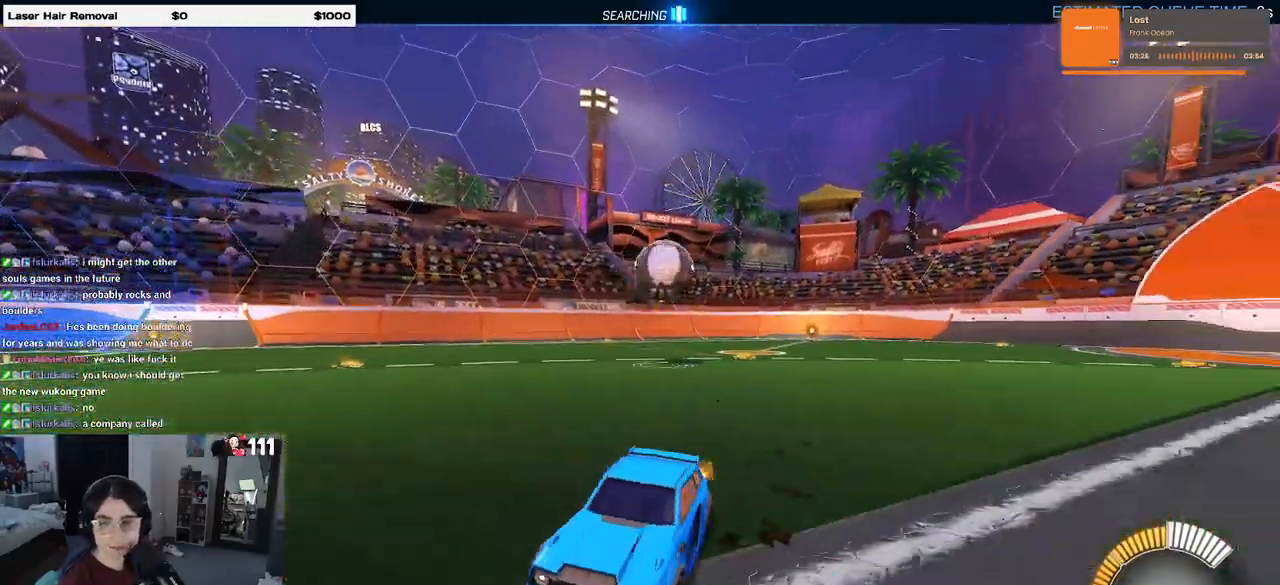
{"buttons": ["R2"], "left_stick": "left", "right_stick": "center", "events": [[83, "left_stick", "left"], [233, "SQUARE", "down"], [417, "SQUARE", "up"]]}
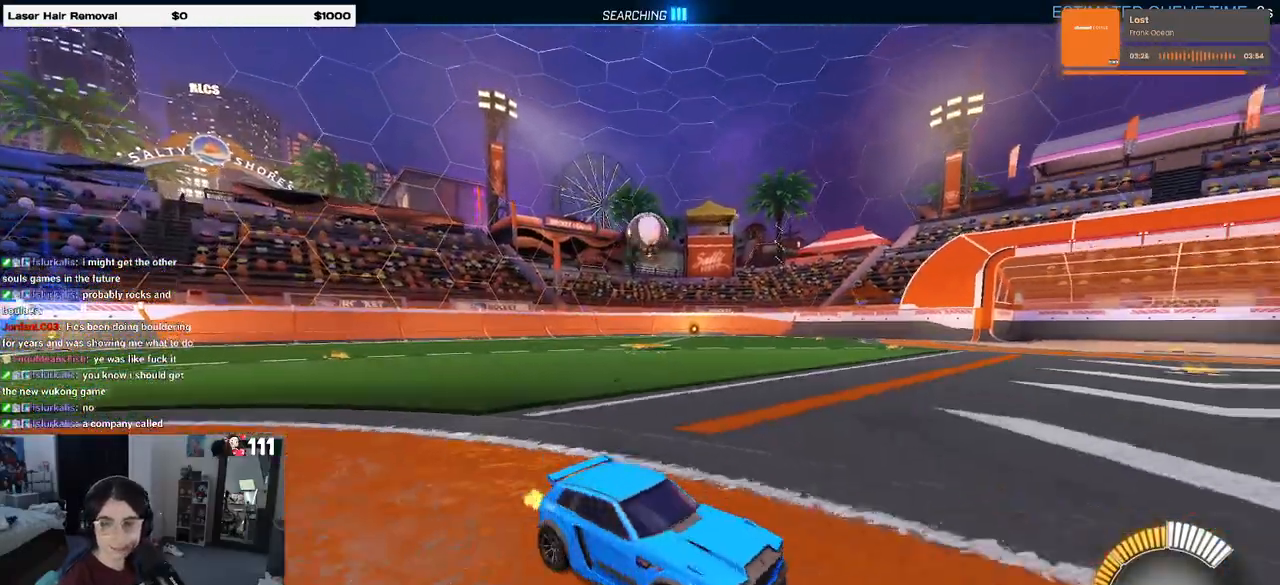
{"buttons": ["R2"], "left_stick": "left", "right_stick": "center", "events": []}
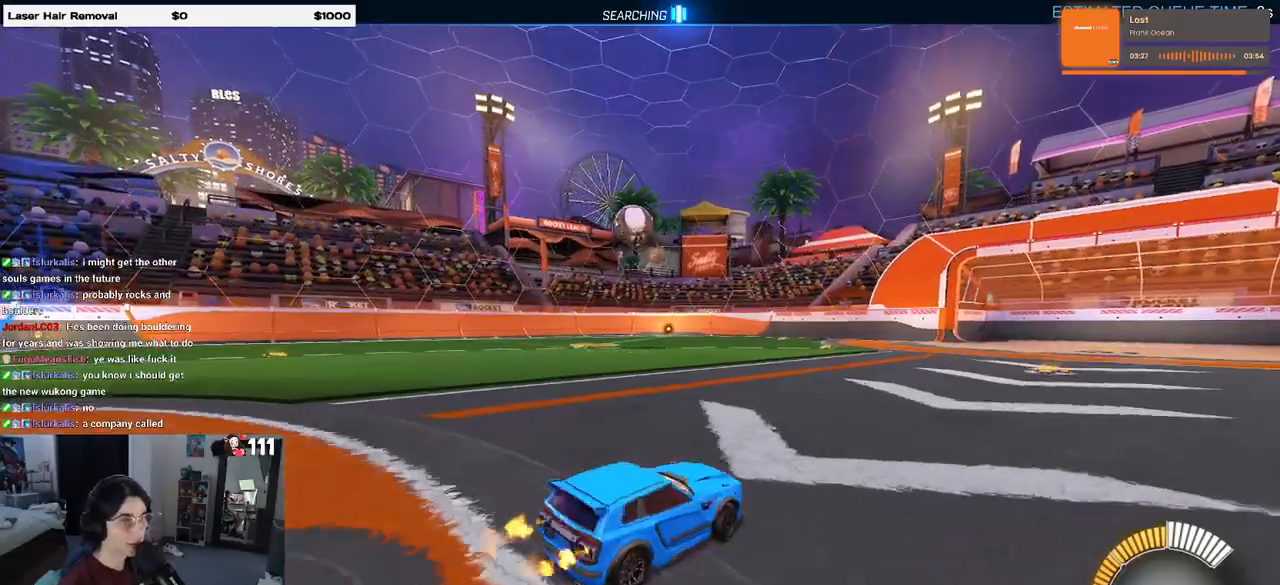
{"buttons": ["R1", "R2"], "left_stick": "center", "right_stick": "center", "events": [[67, "R1", "down"], [167, "left_stick", "center"]]}
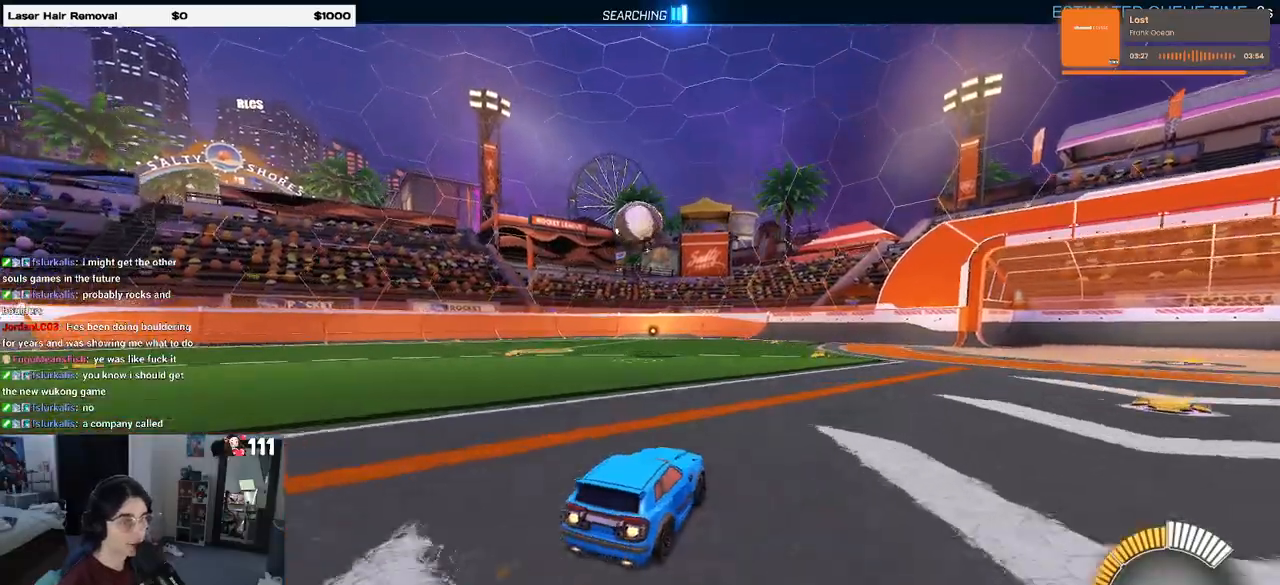
{"buttons": ["R2"], "left_stick": "right", "right_stick": "center", "events": [[67, "R1", "up"], [67, "left_stick", "down-left"], [267, "CROSS", "down"], [283, "left_stick", "down"], [383, "CROSS", "up"], [433, "left_stick", "center"], [483, "left_stick", "right"]]}
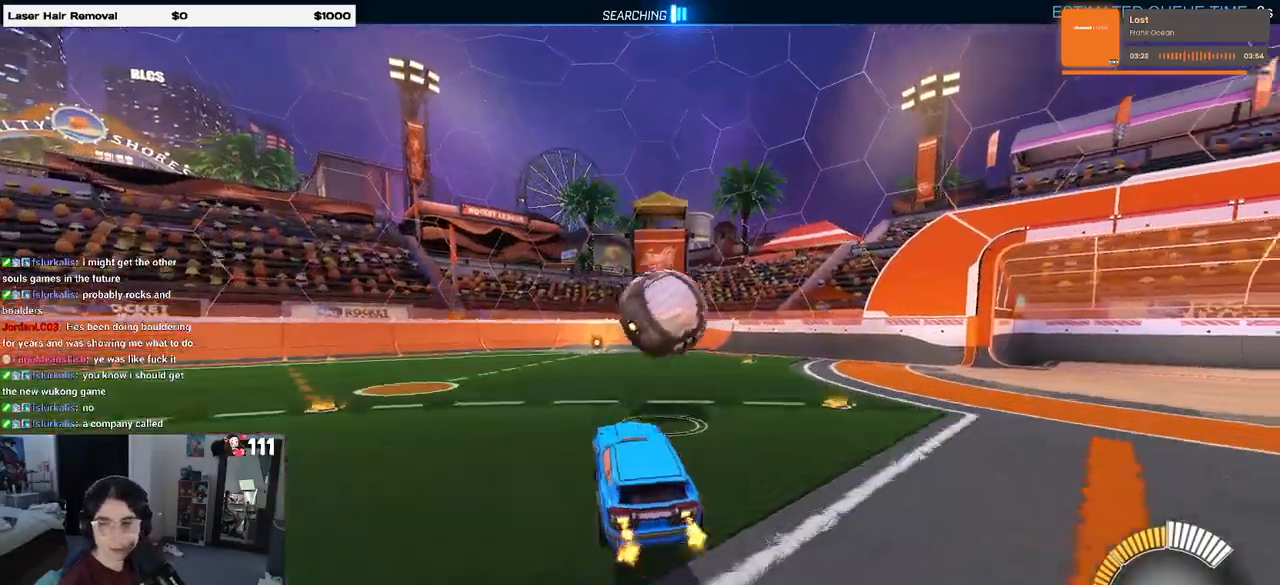
{"buttons": ["R2"], "left_stick": "center", "right_stick": "center", "events": [[83, "CROSS", "down"], [233, "CROSS", "up"], [500, "left_stick", "center"]]}
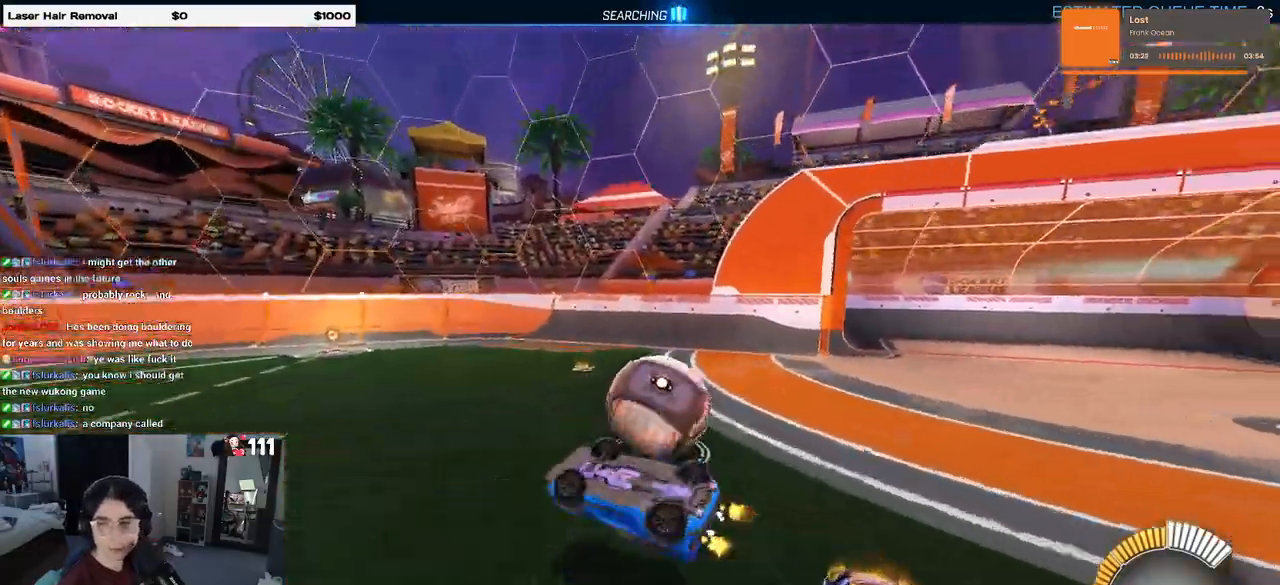
{"buttons": ["R2"], "left_stick": "center", "right_stick": "center", "events": []}
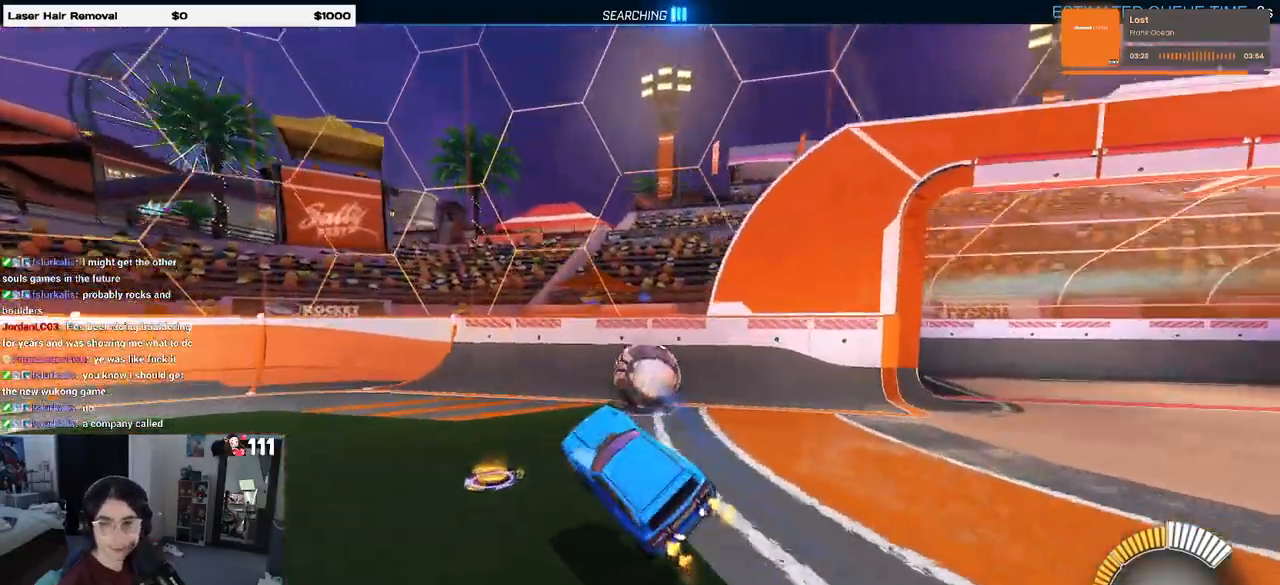
{"buttons": ["R2"], "left_stick": "left", "right_stick": "center", "events": [[100, "left_stick", "right"], [250, "left_stick", "center"], [367, "left_stick", "left"]]}
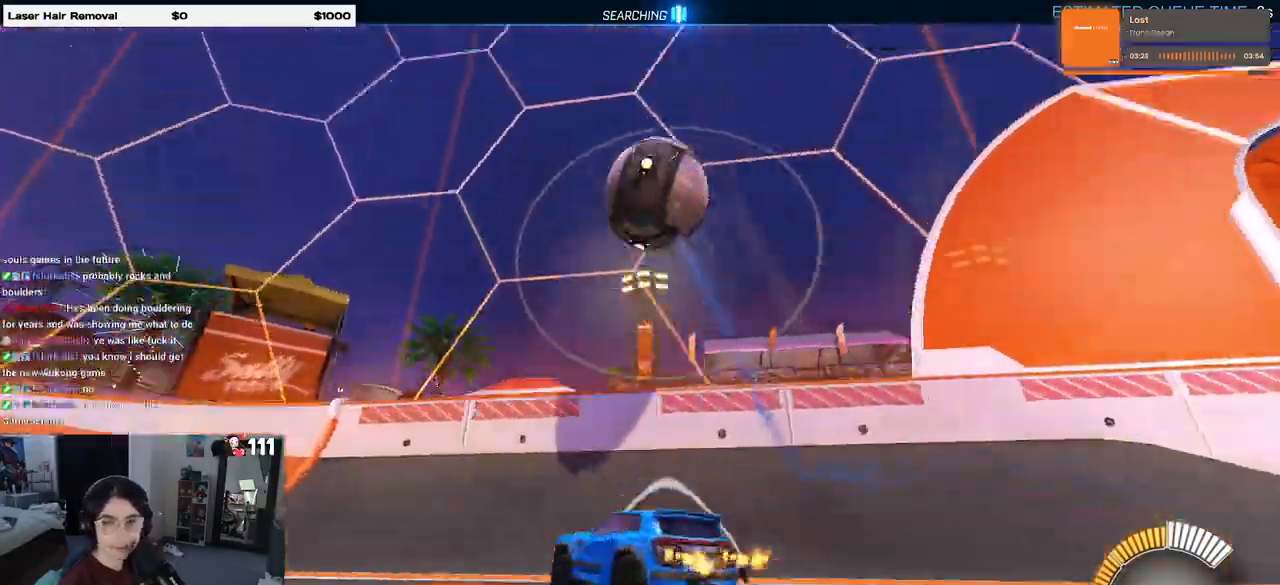
{"buttons": ["R2"], "left_stick": "right", "right_stick": "center", "events": [[167, "left_stick", "center"], [300, "left_stick", "right"]]}
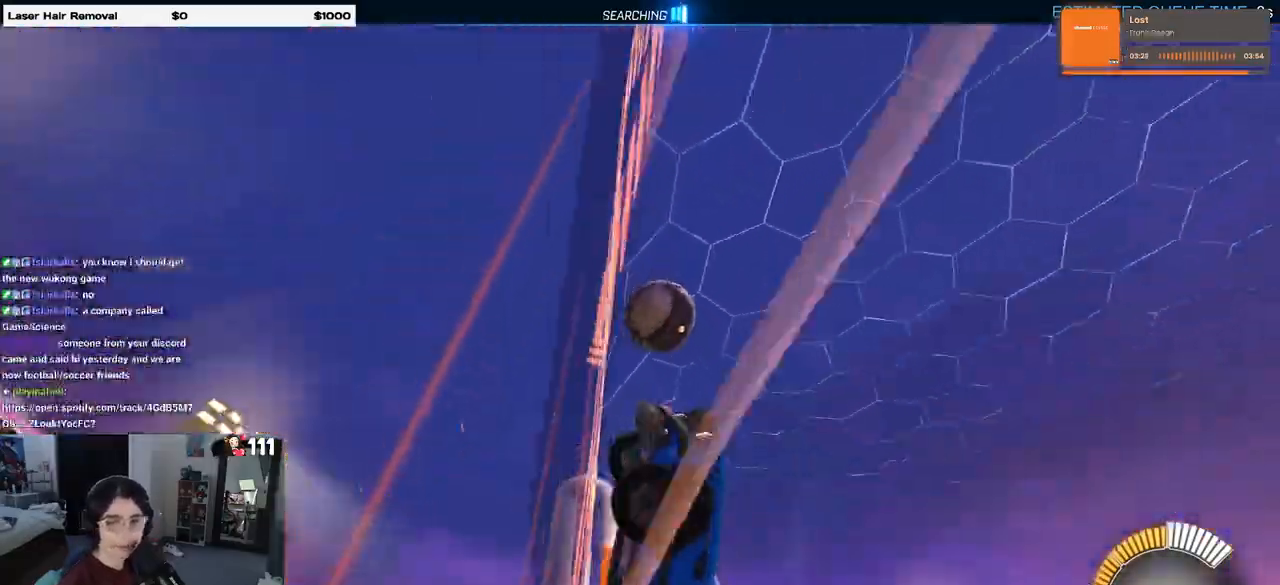
{"buttons": ["R2"], "left_stick": "right", "right_stick": "center", "events": [[117, "left_stick", "center"], [400, "left_stick", "right"]]}
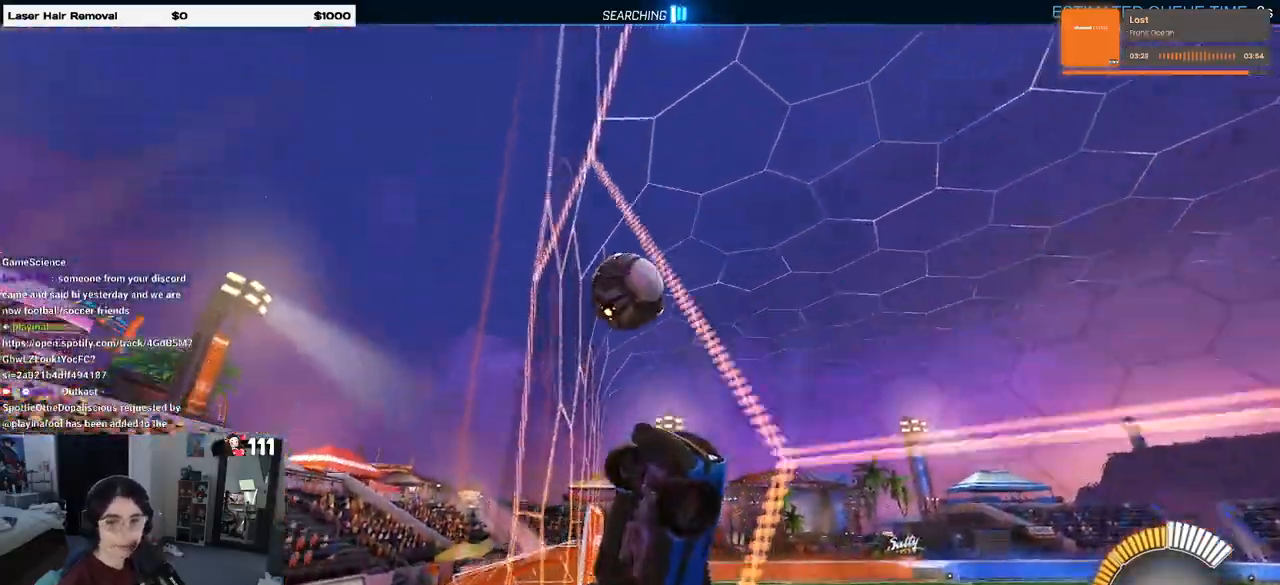
{"buttons": ["R2"], "left_stick": "right", "right_stick": "center", "events": [[283, "left_stick", "center"], [367, "left_stick", "right"]]}
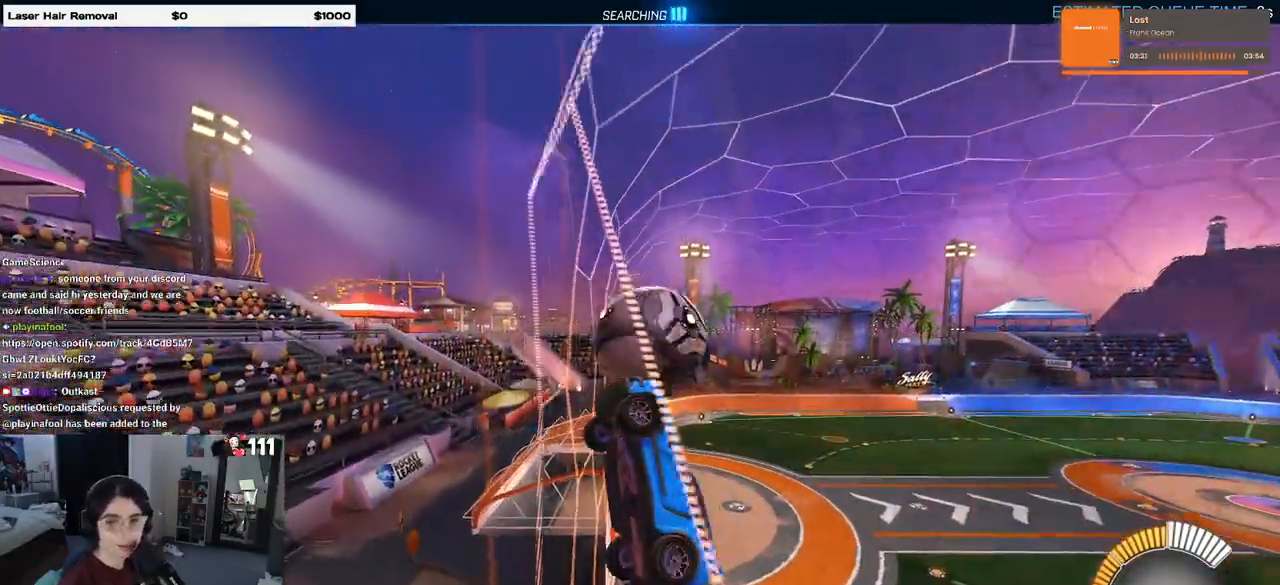
{"buttons": ["SQUARE", "R2"], "left_stick": "right", "right_stick": "center", "events": [[333, "SQUARE", "down"]]}
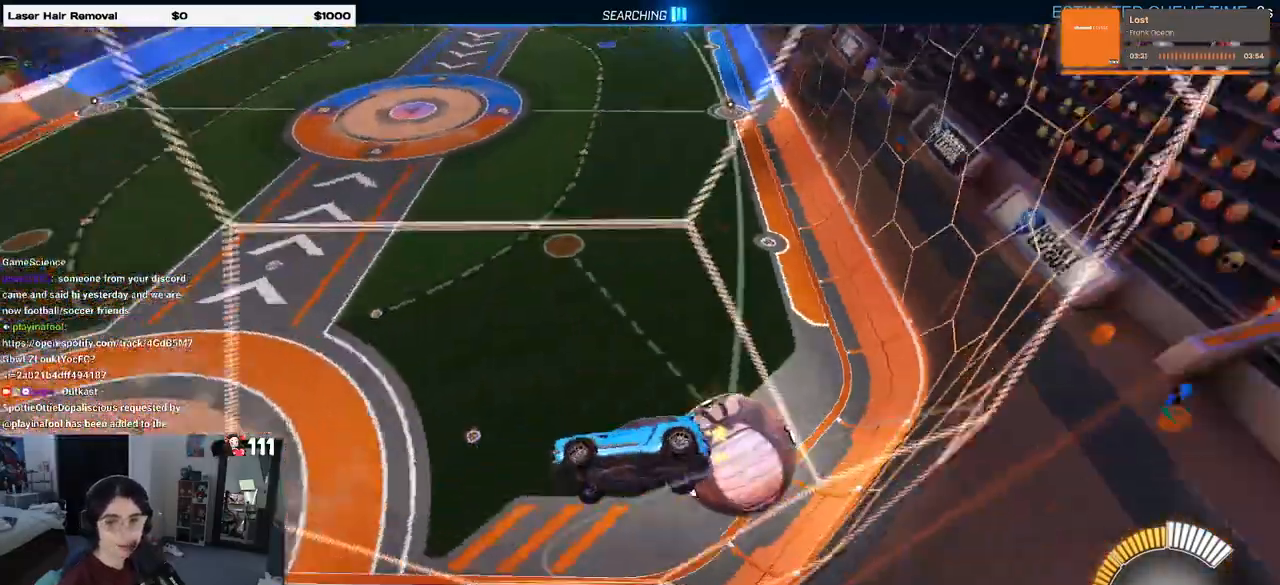
{"buttons": ["R2"], "left_stick": "right", "right_stick": "center", "events": [[50, "SQUARE", "up"]]}
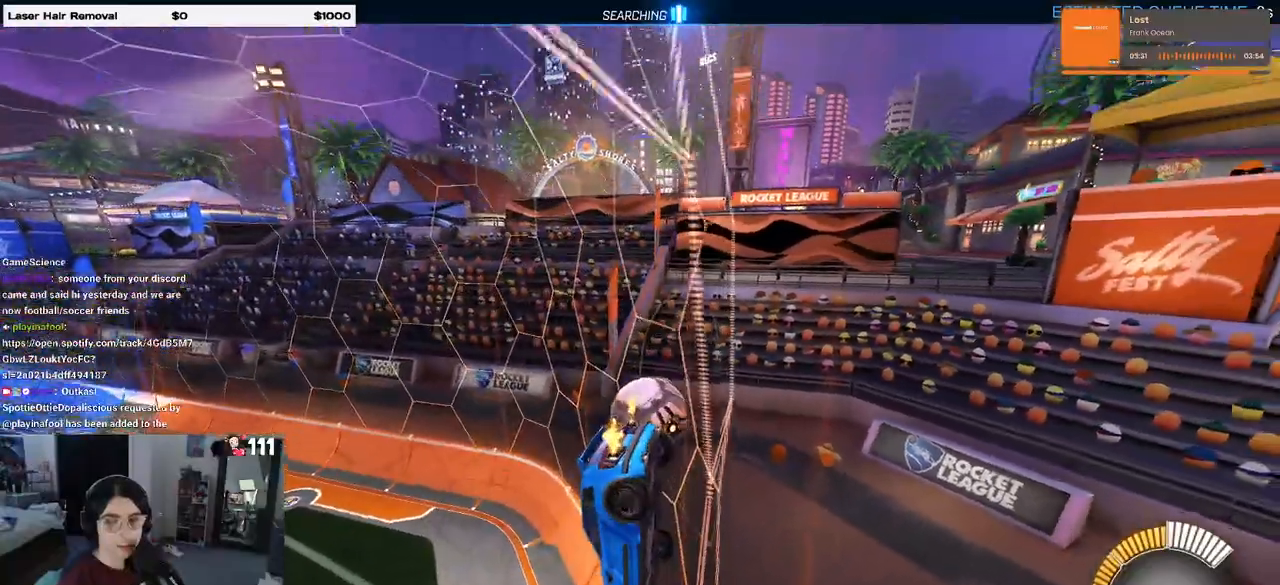
{"buttons": ["R2"], "left_stick": "center", "right_stick": "center", "events": [[467, "left_stick", "center"]]}
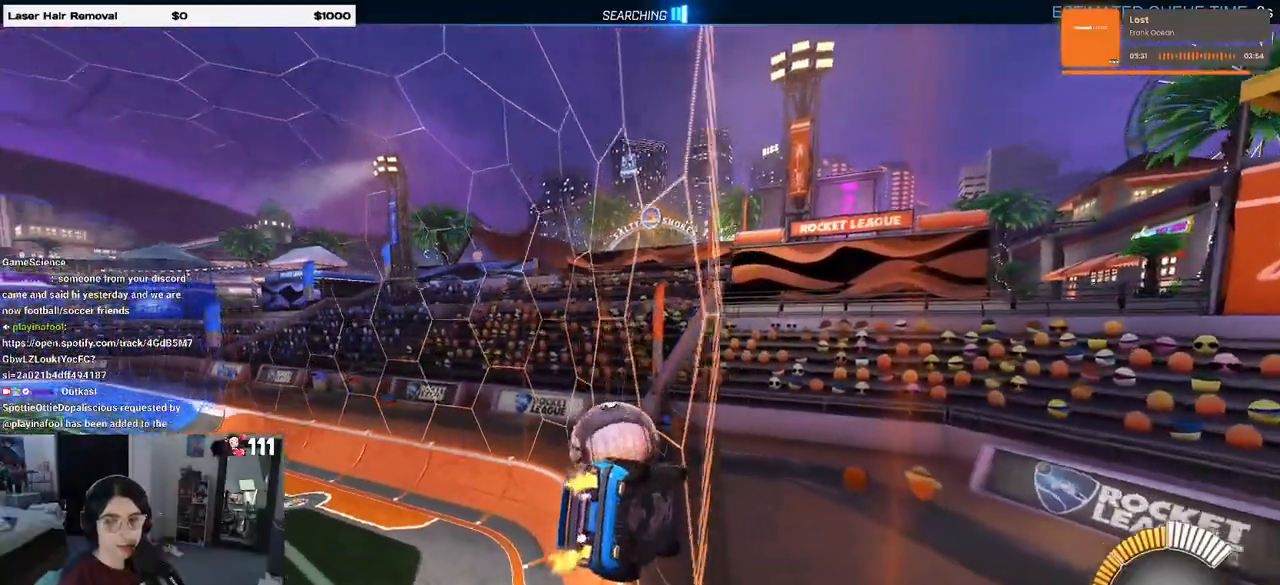
{"buttons": ["R2"], "left_stick": "left", "right_stick": "center", "events": [[133, "left_stick", "left"], [267, "left_stick", "center"], [450, "left_stick", "left"]]}
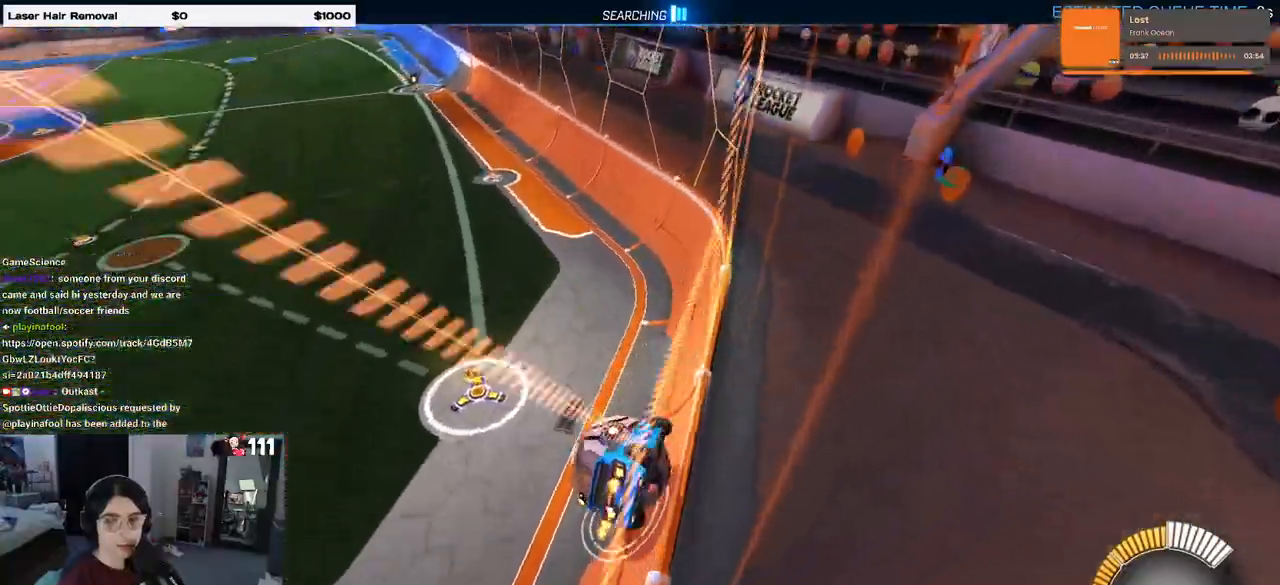
{"buttons": ["R2"], "left_stick": "center", "right_stick": "center"}
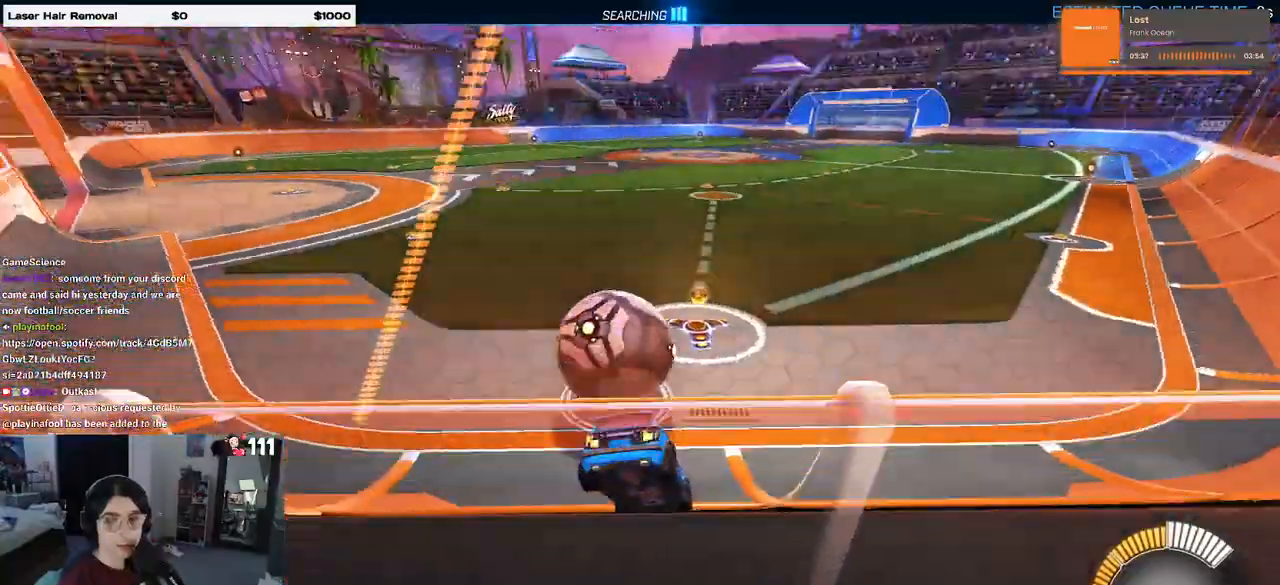
{"buttons": ["R2"], "left_stick": "left", "right_stick": "center", "events": [[317, "left_stick", "left"]]}
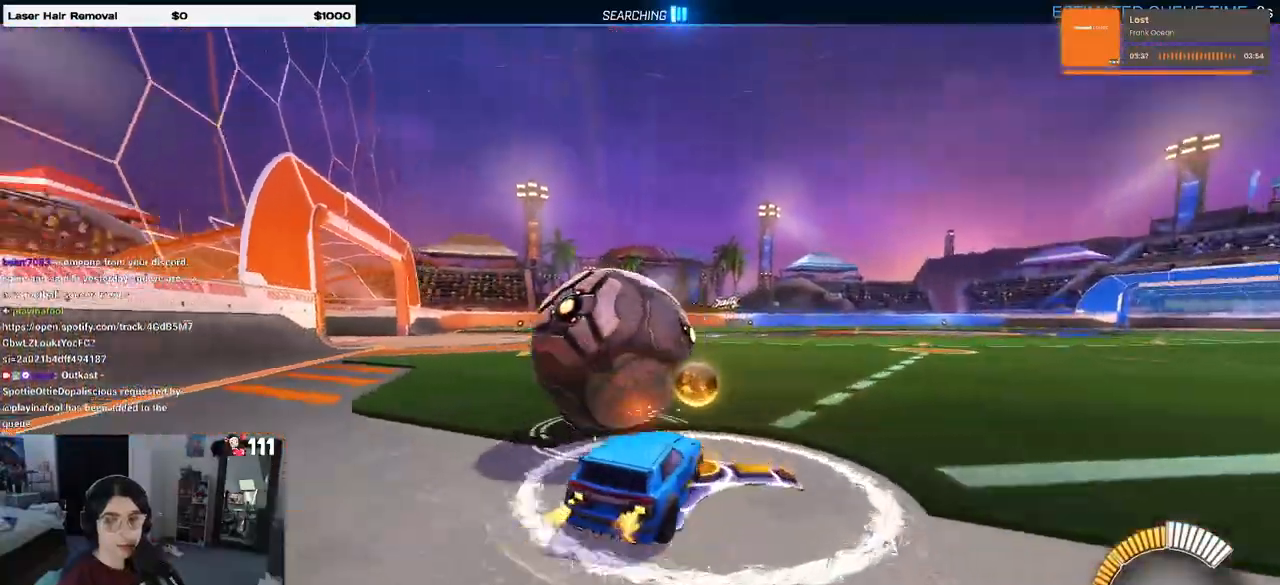
{"buttons": ["R2"], "left_stick": "center", "right_stick": "center", "events": [[100, "left_stick", "center"]]}
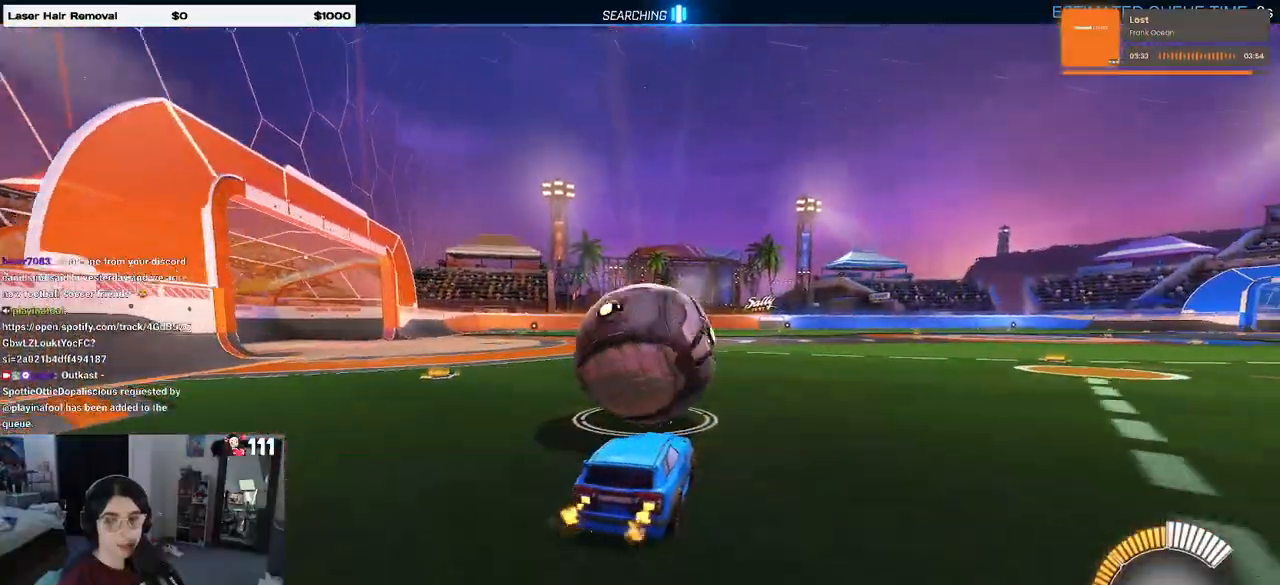
{"buttons": ["R2"], "left_stick": "left", "right_stick": "center", "events": [[67, "left_stick", "right"], [200, "left_stick", "center"], [317, "left_stick", "left"]]}
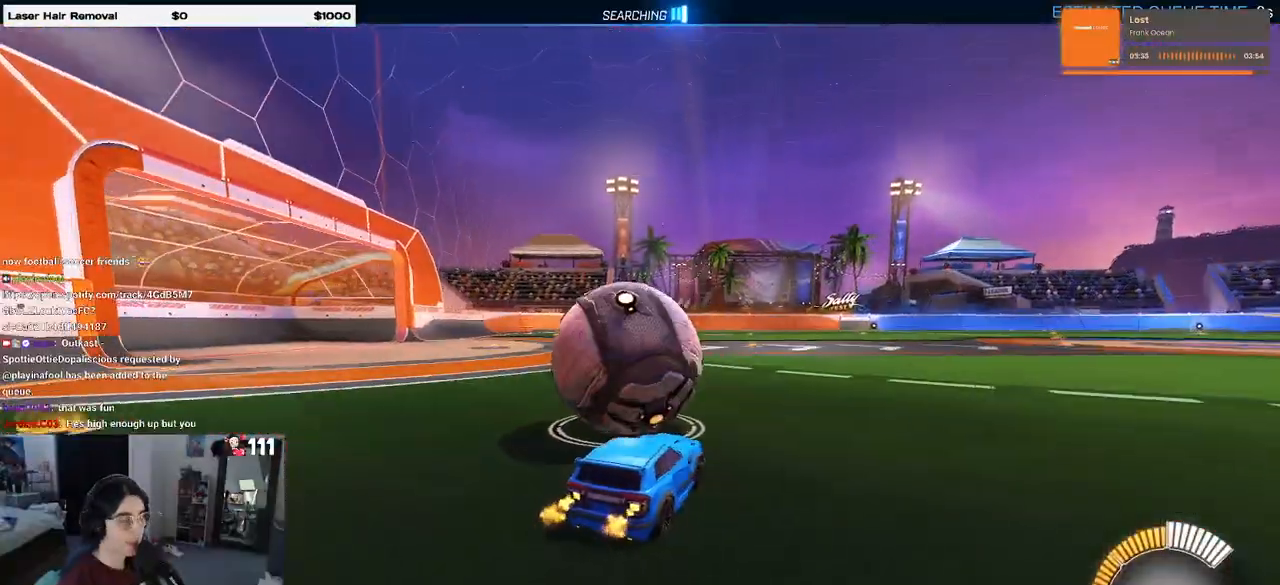
{"buttons": ["R2"], "left_stick": "center", "right_stick": "center", "events": [[83, "left_stick", "center"], [183, "left_stick", "right"], [250, "left_stick", "center"]]}
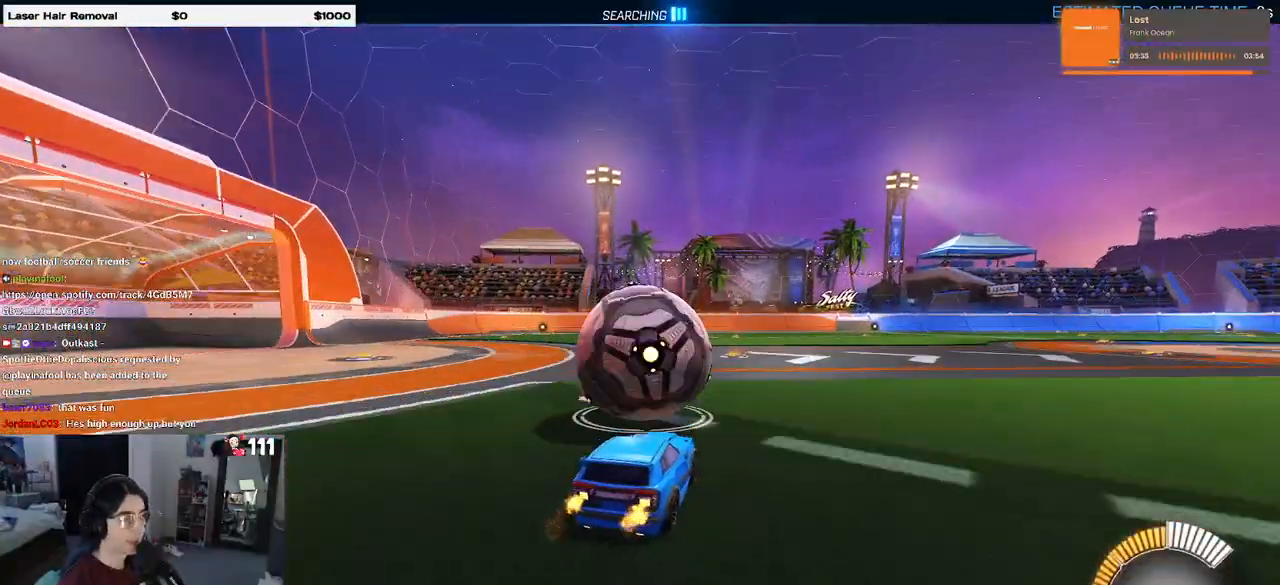
{"buttons": ["R2"], "left_stick": "center", "right_stick": "center", "events": [[83, "R1", "down"], [383, "R1", "up"]]}
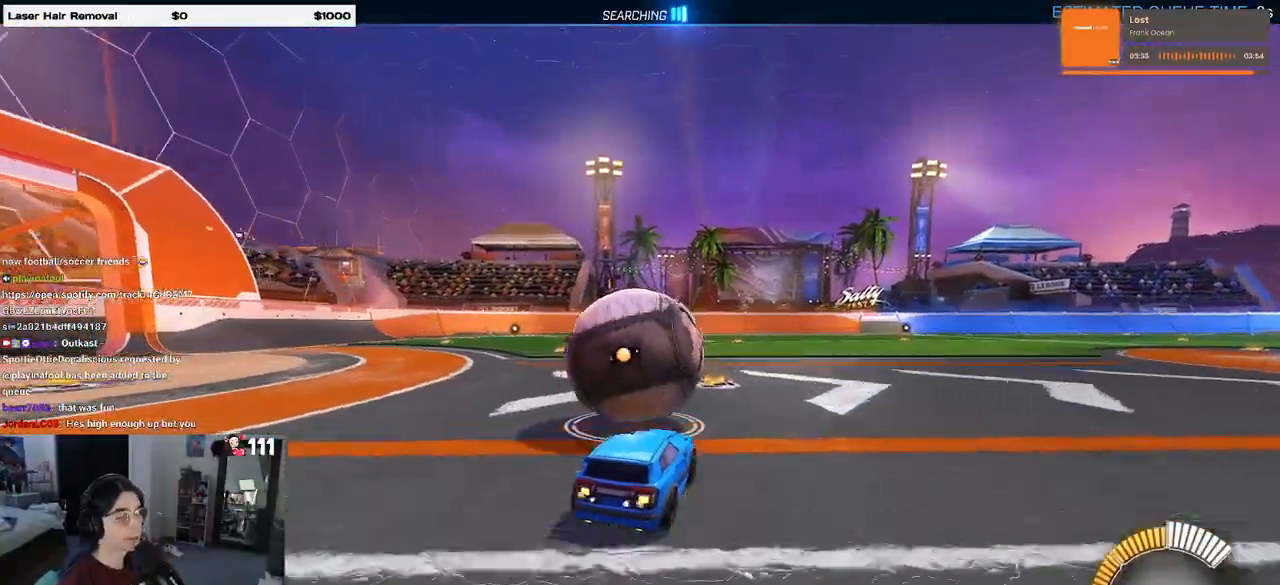
{"buttons": ["R2"], "left_stick": "center", "right_stick": "center", "events": []}